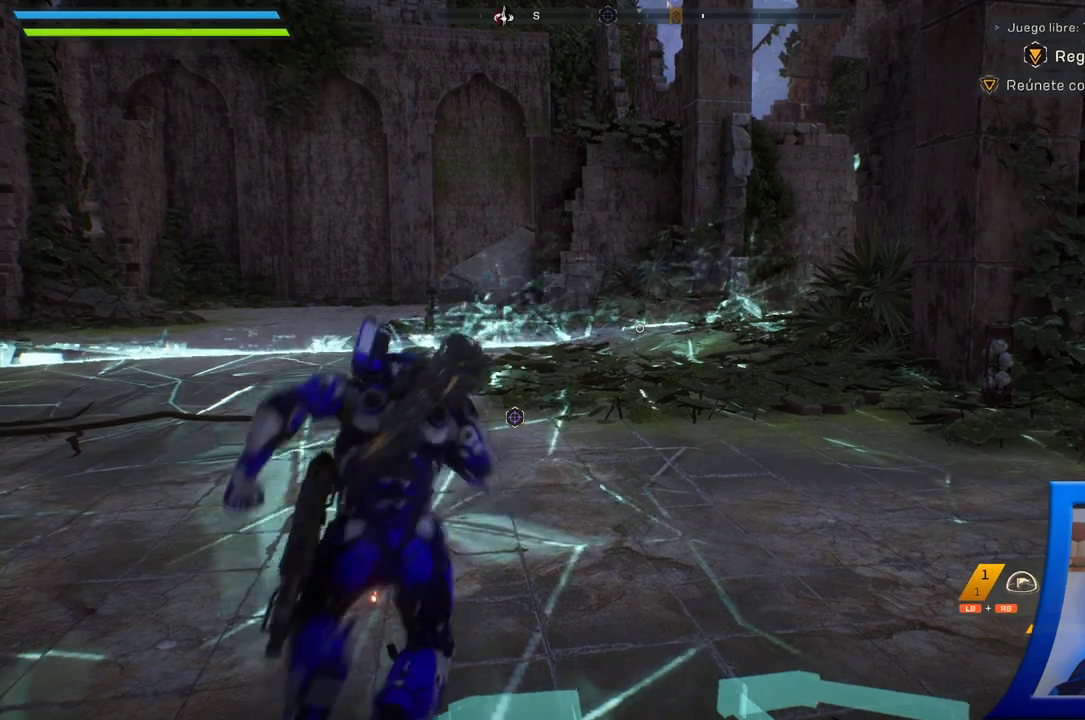
Gameplay with a controller (Xbox layout); each line is a JSON object with the inputs held at the frame after it (dt_ms = milliseconds from this image to that frame). "button_events" lists button changes between this image and that frame as [ms after this image, input, new state], when the widget could be followed in between (sticks are given only as held states). Not read: HOME.
{"dt_ms": 500, "buttons": [], "left_stick": "up-right", "right_stick": "center", "button_events": []}
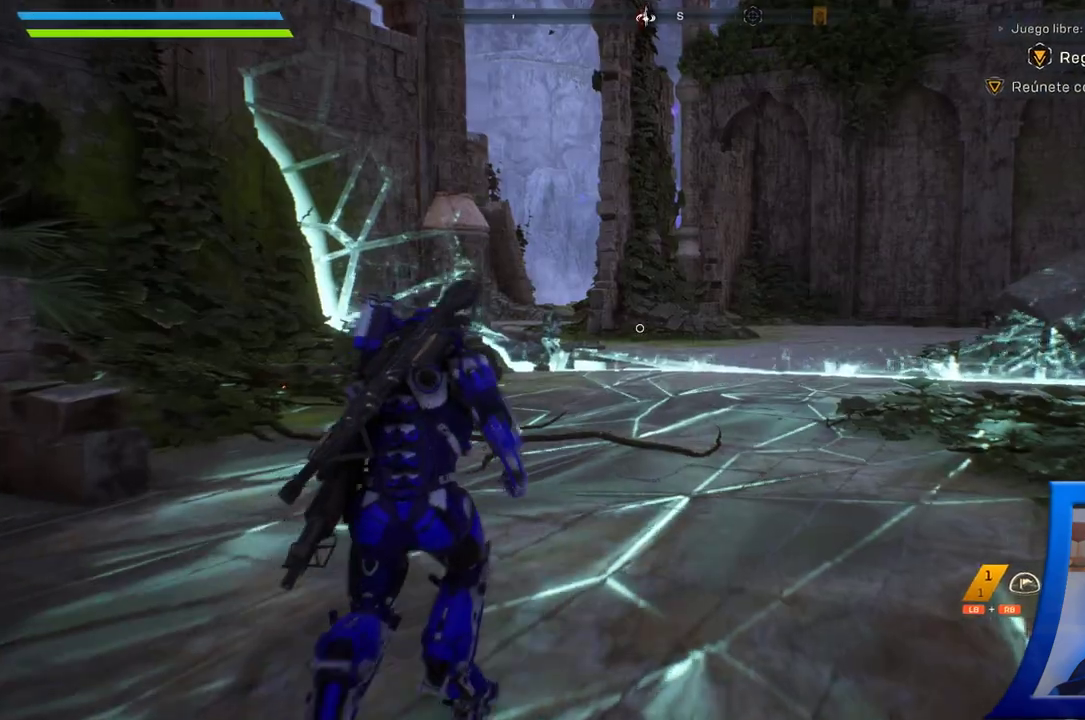
{"dt_ms": 1000, "buttons": [], "left_stick": "center", "right_stick": "right", "button_events": [[450, "X", "down"], [550, "X", "up"]]}
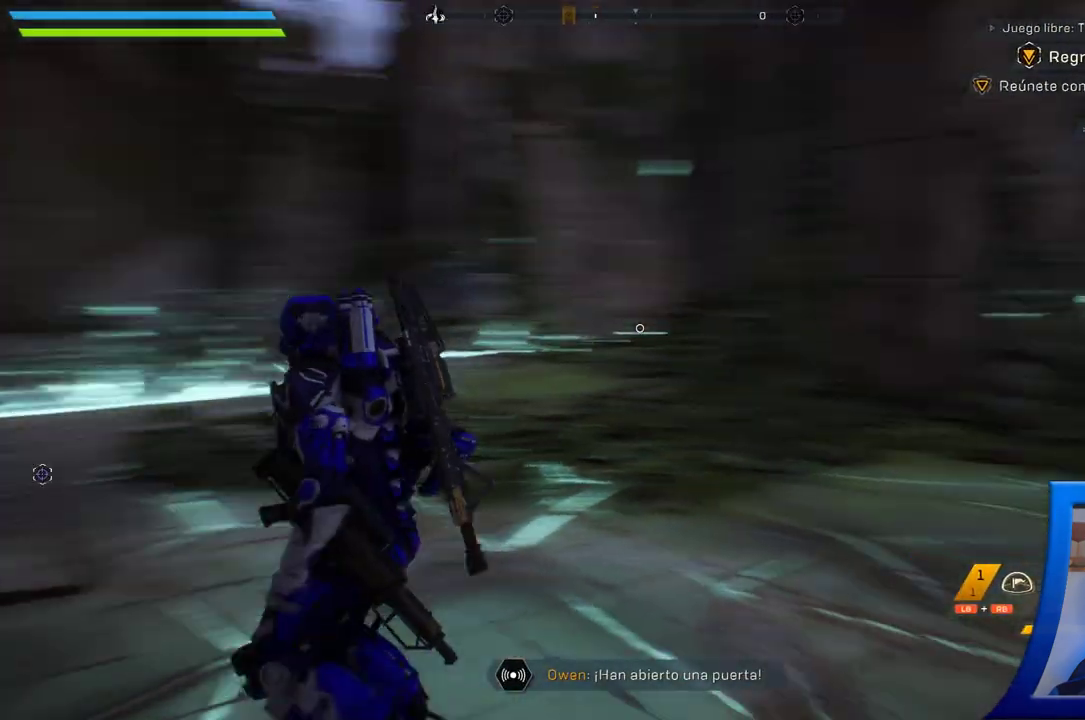
{"dt_ms": 500, "buttons": [], "left_stick": "center", "right_stick": "center", "button_events": []}
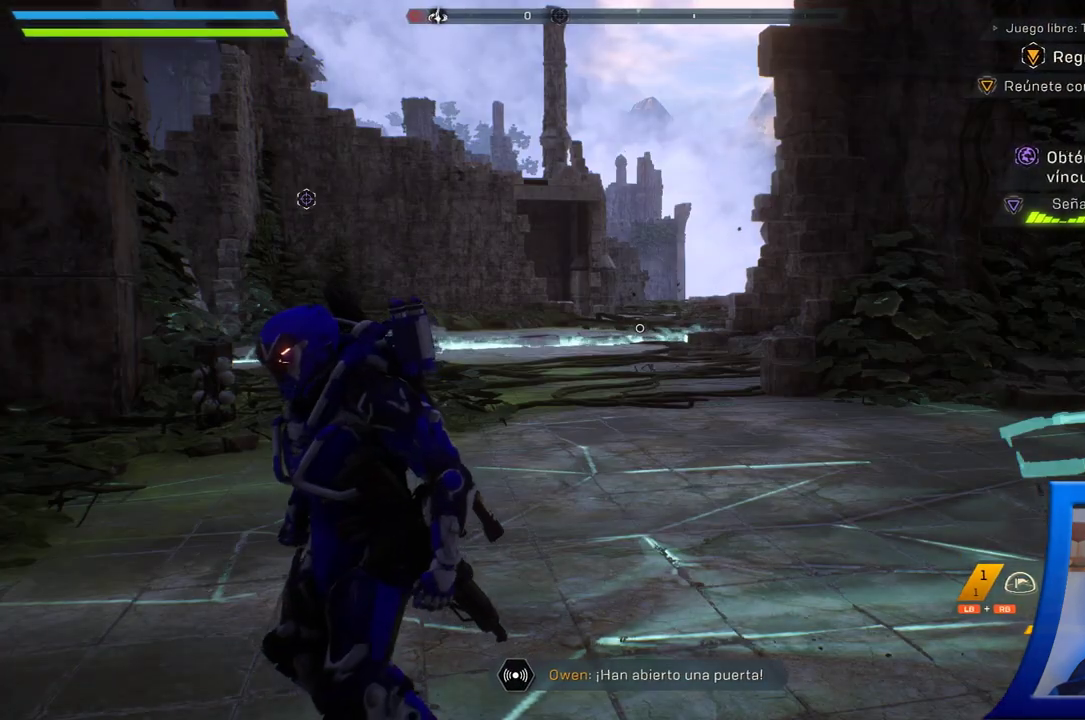
{"dt_ms": 500, "buttons": [], "left_stick": "right", "right_stick": "left", "button_events": []}
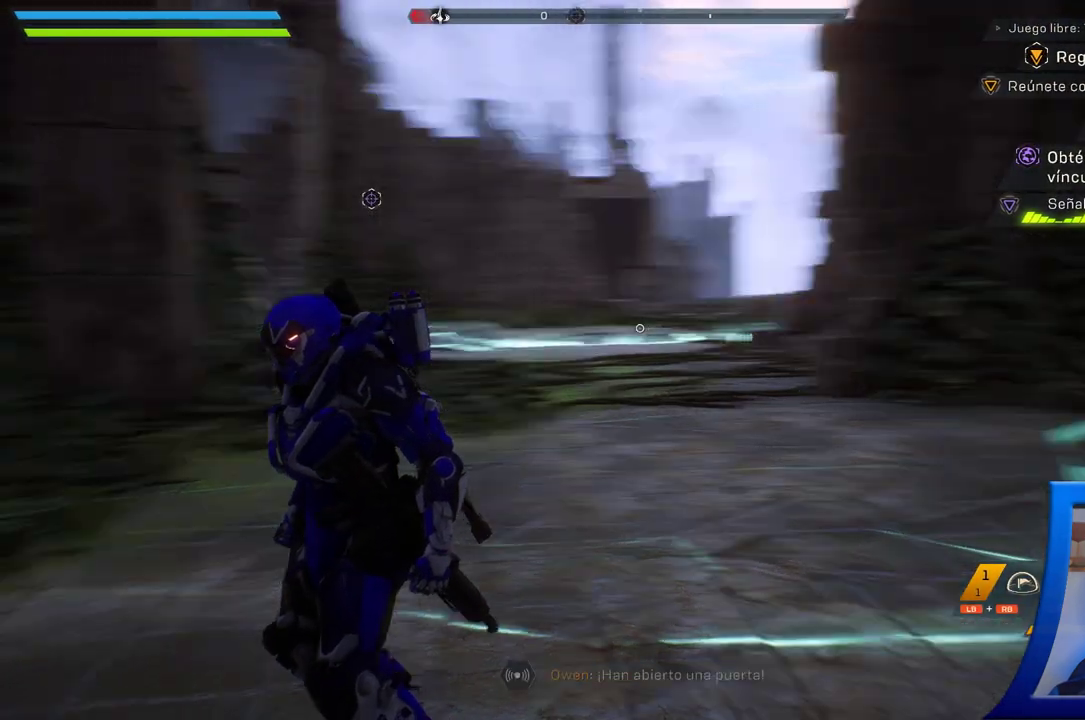
{"dt_ms": 500, "buttons": [], "left_stick": "down-right", "right_stick": "left"}
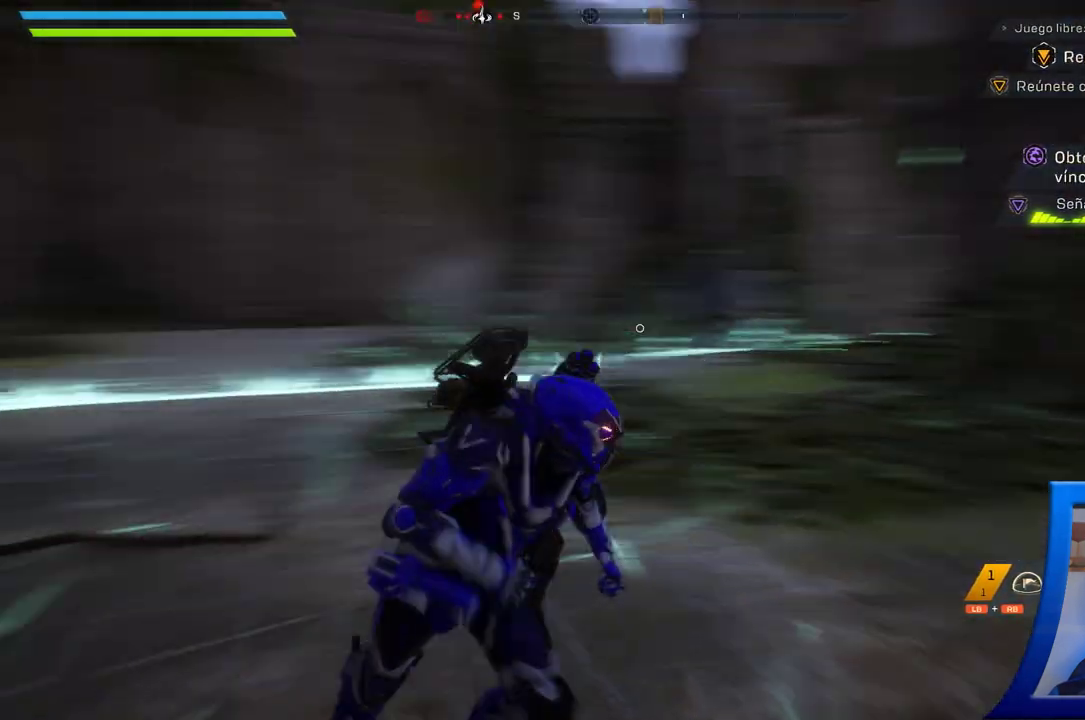
{"dt_ms": 1000, "buttons": [], "left_stick": "center", "right_stick": "down-left"}
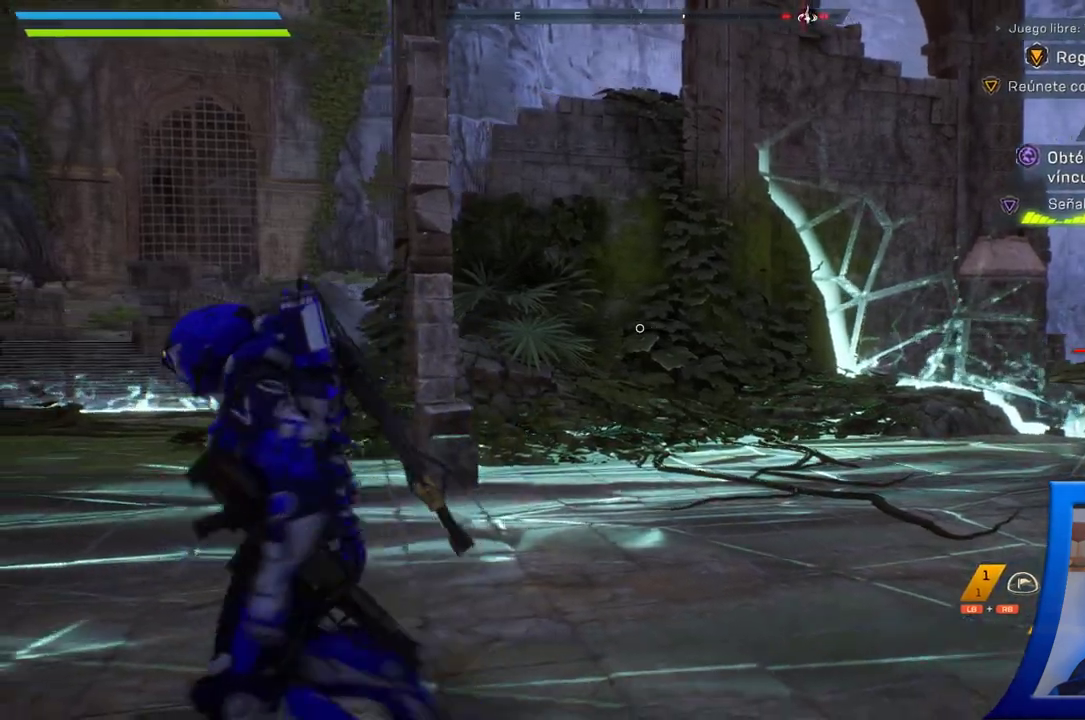
{"dt_ms": 500, "buttons": [], "left_stick": "right", "right_stick": "right"}
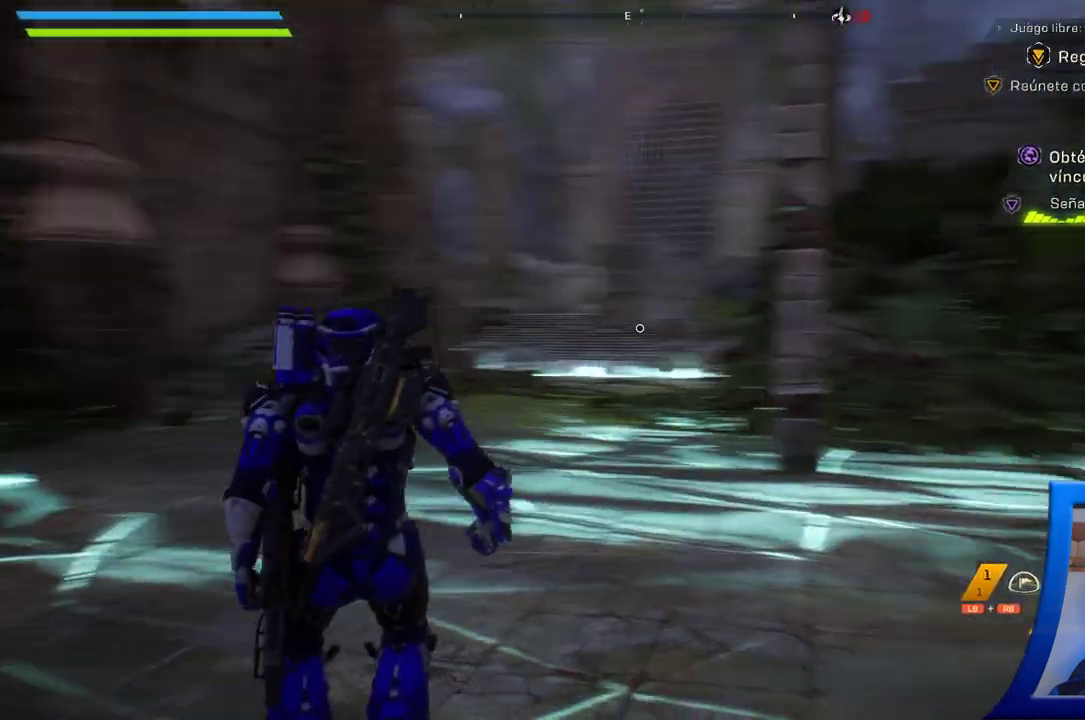
{"dt_ms": 500, "buttons": [], "left_stick": "right", "right_stick": "center"}
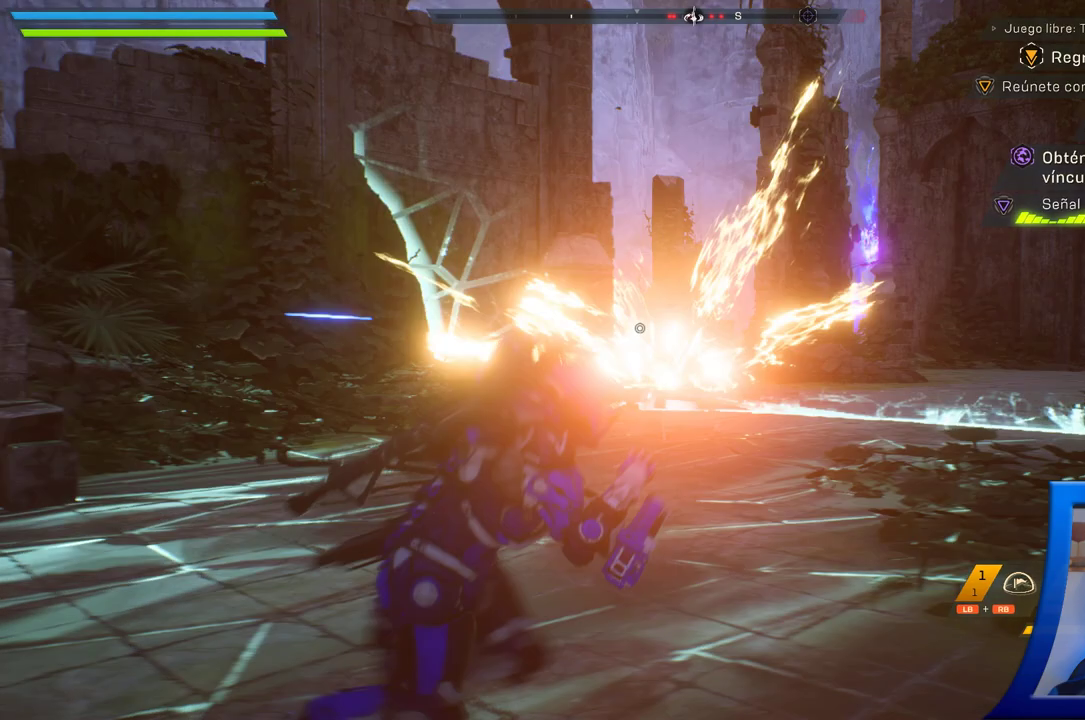
{"dt_ms": 1000, "buttons": [], "left_stick": "center", "right_stick": "center", "button_events": [[17, "L2", "down"], [750, "X", "down"], [817, "X", "up"], [950, "L2", "up"]]}